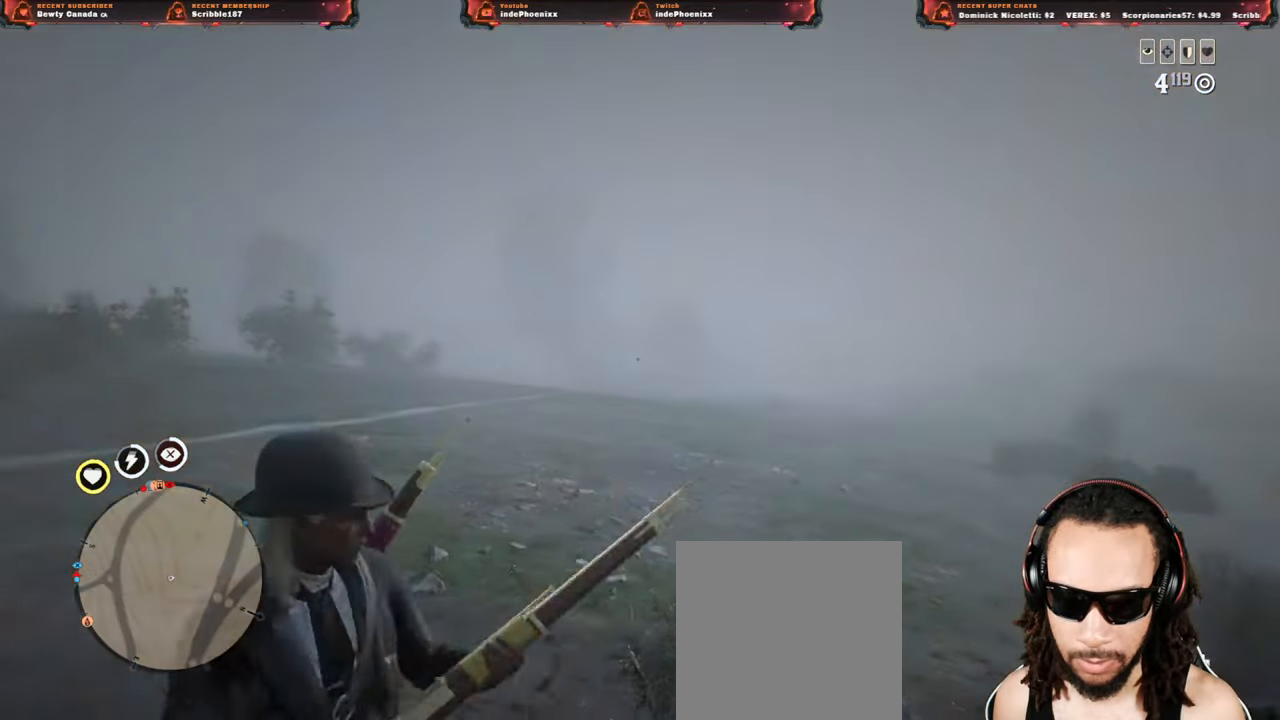
Gameplay with a controller (PlayStation layout); each line is a JSON object with the inputs held at the frame after it. "events" lists button and stick changes between this image and that frame as [ms after this image, input, new state], when the widget could be followed in between.
{"buttons": ["L2"], "left_stick": "up", "right_stick": "center", "events": [[17, "R3", "down"], [50, "left_stick", "up-left"], [100, "R3", "up"], [117, "CROSS", "up"], [483, "left_stick", "up"]]}
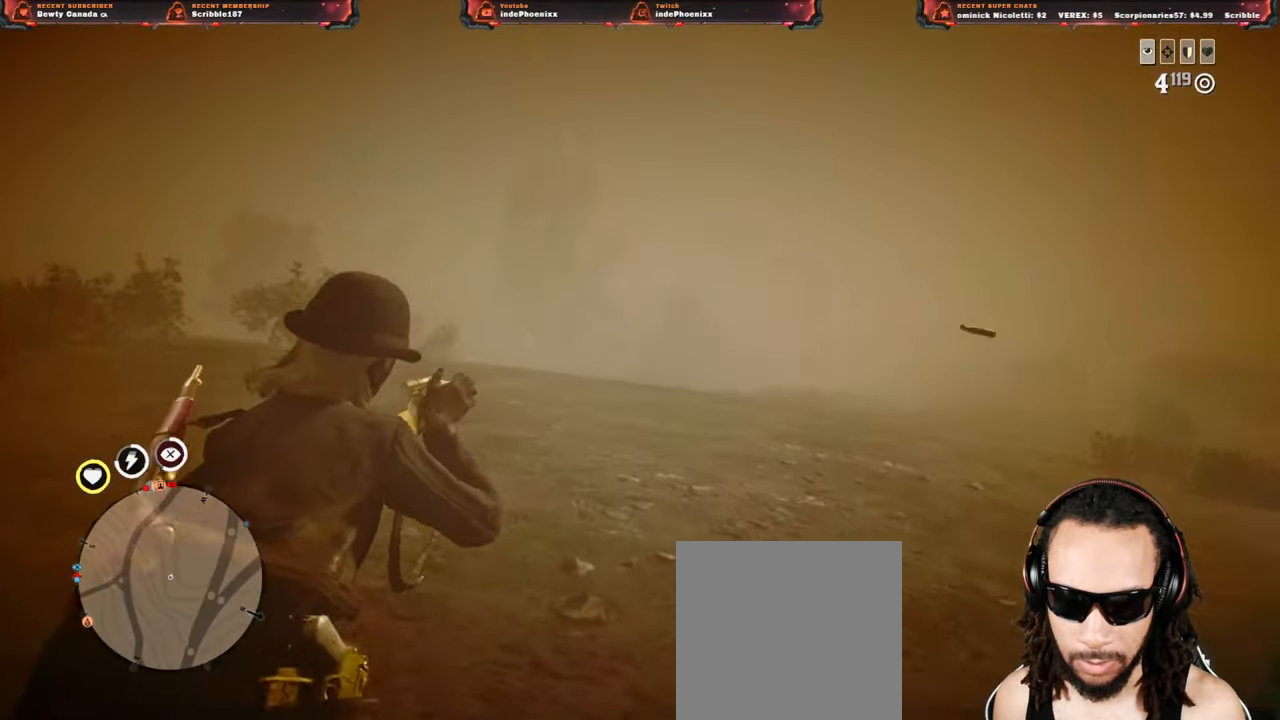
{"buttons": ["L2", "R2"], "left_stick": "up", "right_stick": "center", "events": [[400, "R2", "down"]]}
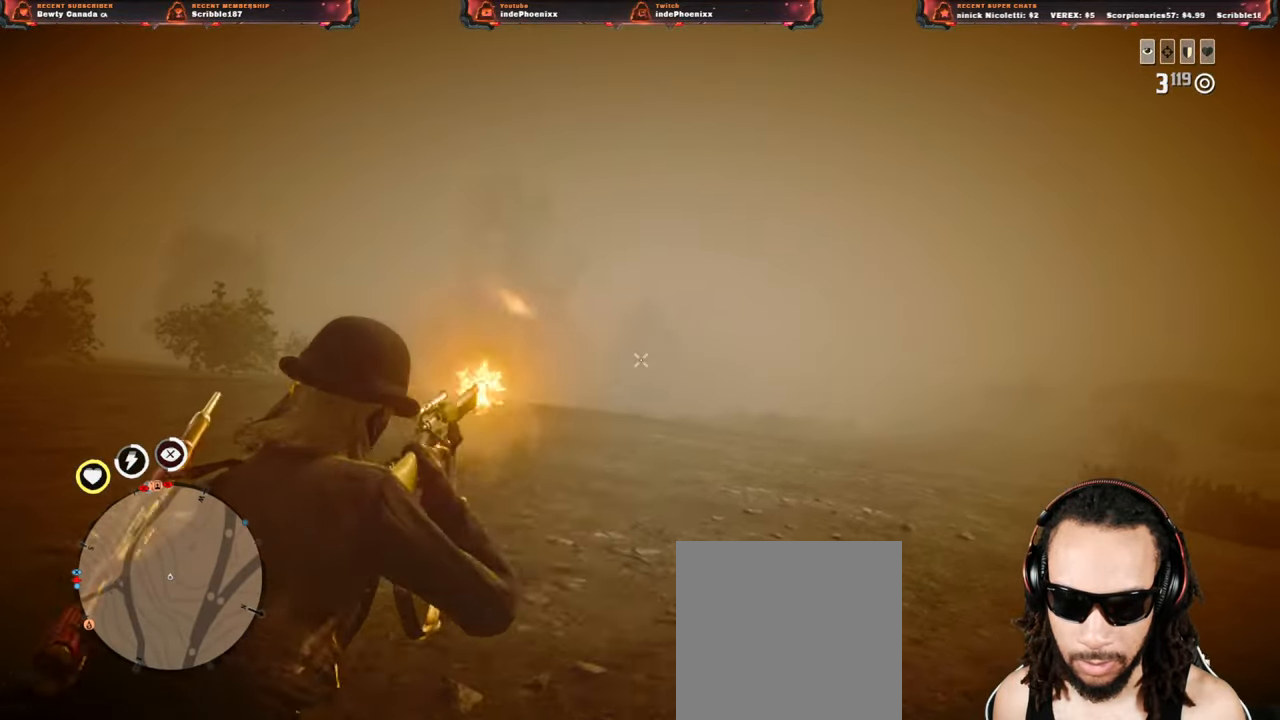
{"buttons": ["CROSS", "L2", "R3"], "left_stick": "left", "right_stick": "center", "events": [[17, "R2", "up"], [67, "L2", "up"], [67, "left_stick", "down-right"], [217, "left_stick", "down-left"], [267, "left_stick", "left"], [450, "L2", "down"], [483, "CROSS", "down"], [500, "R3", "down"]]}
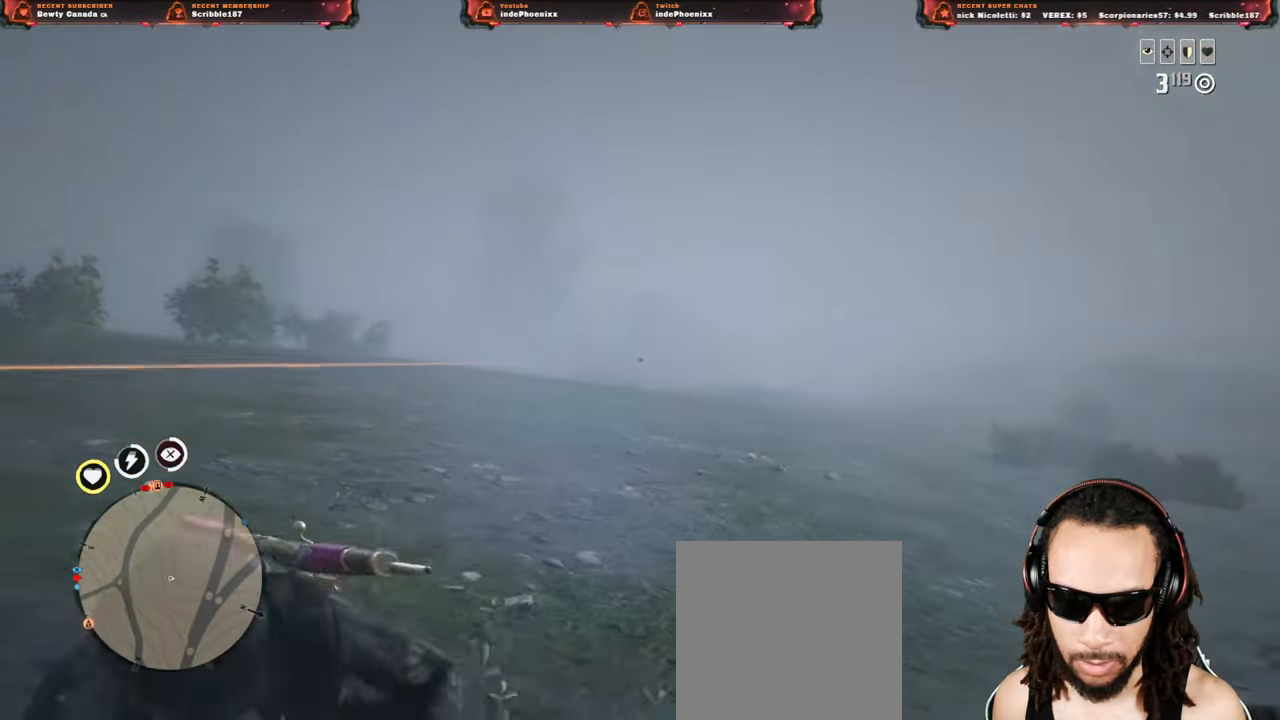
{"buttons": ["L2"], "left_stick": "up-left", "right_stick": "center", "events": [[83, "CROSS", "up"], [83, "R3", "up"], [467, "left_stick", "up-left"]]}
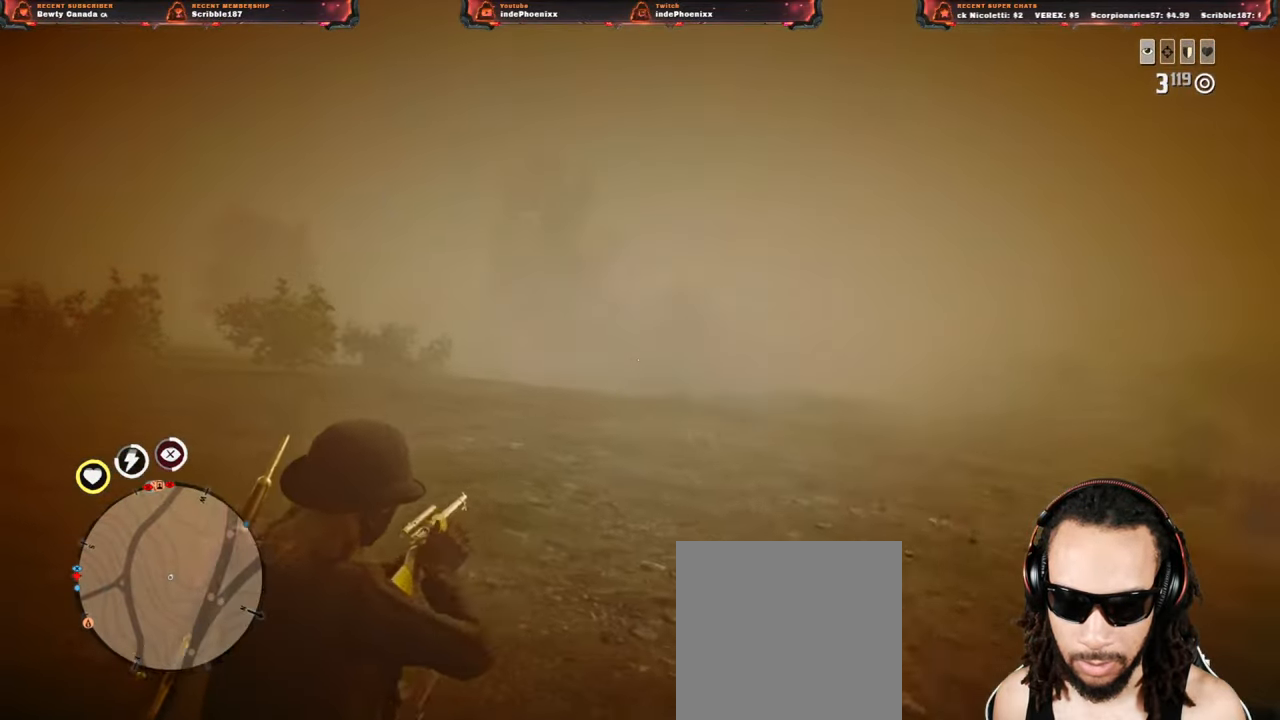
{"buttons": ["L2"], "left_stick": "right", "right_stick": "center", "events": [[250, "left_stick", "up"], [400, "R2", "down"], [483, "R2", "up"], [500, "left_stick", "right"]]}
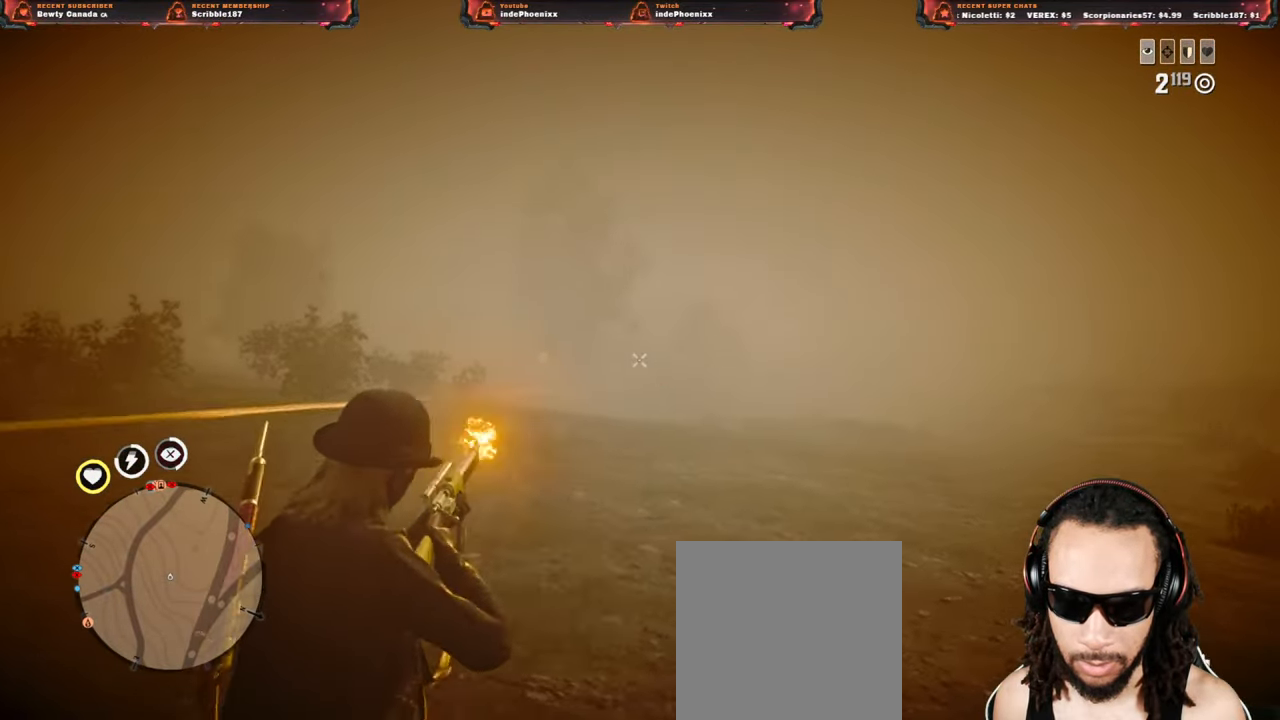
{"buttons": ["L2"], "left_stick": "up-left", "right_stick": "center", "events": [[50, "CROSS", "down"], [67, "L2", "up"], [150, "CROSS", "up"], [267, "left_stick", "down"], [317, "left_stick", "left"], [367, "L2", "down"], [383, "CROSS", "down"], [383, "left_stick", "up-left"], [400, "R3", "down"], [483, "CROSS", "up"], [483, "R3", "up"]]}
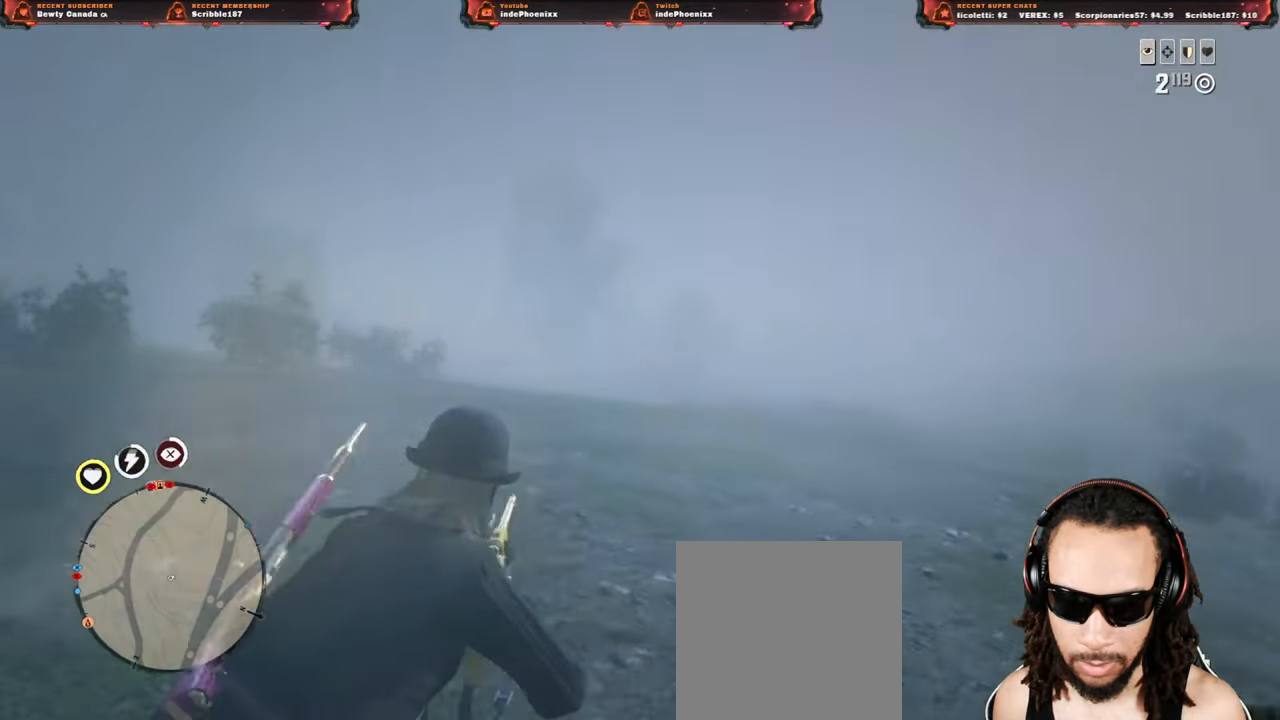
{"buttons": ["L2"], "left_stick": "up-left", "right_stick": "center", "events": []}
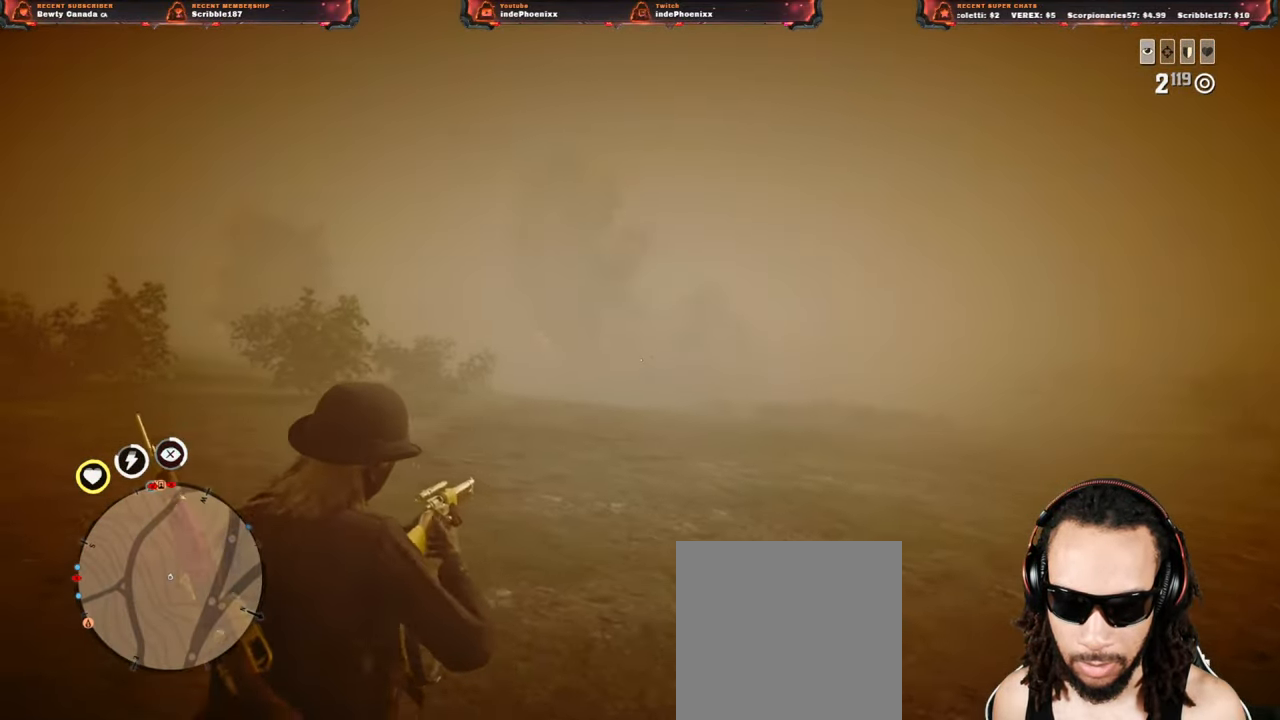
{"buttons": ["L2"], "left_stick": "up", "right_stick": "center", "events": [[17, "left_stick", "up"]]}
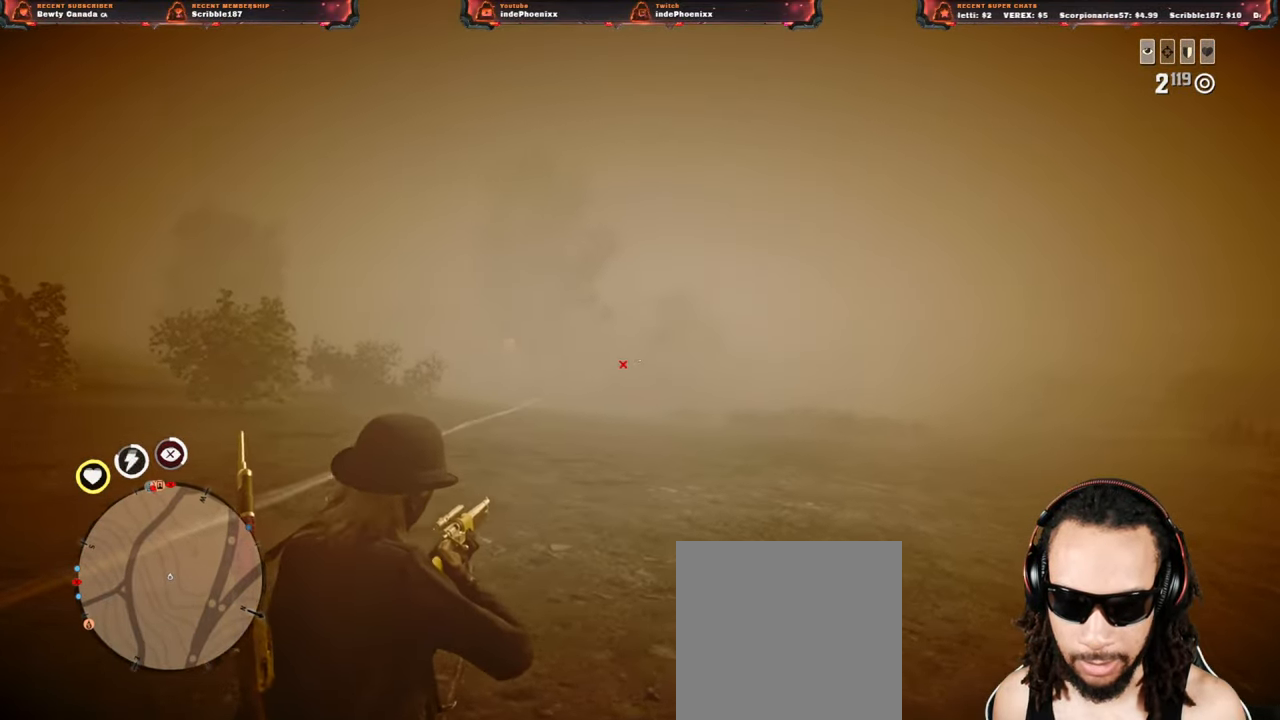
{"buttons": [], "left_stick": "down", "right_stick": "center", "events": [[83, "R2", "down"], [183, "R2", "up"], [233, "L2", "up"], [250, "CROSS", "down"], [283, "left_stick", "right"], [350, "CROSS", "up"], [383, "left_stick", "down"]]}
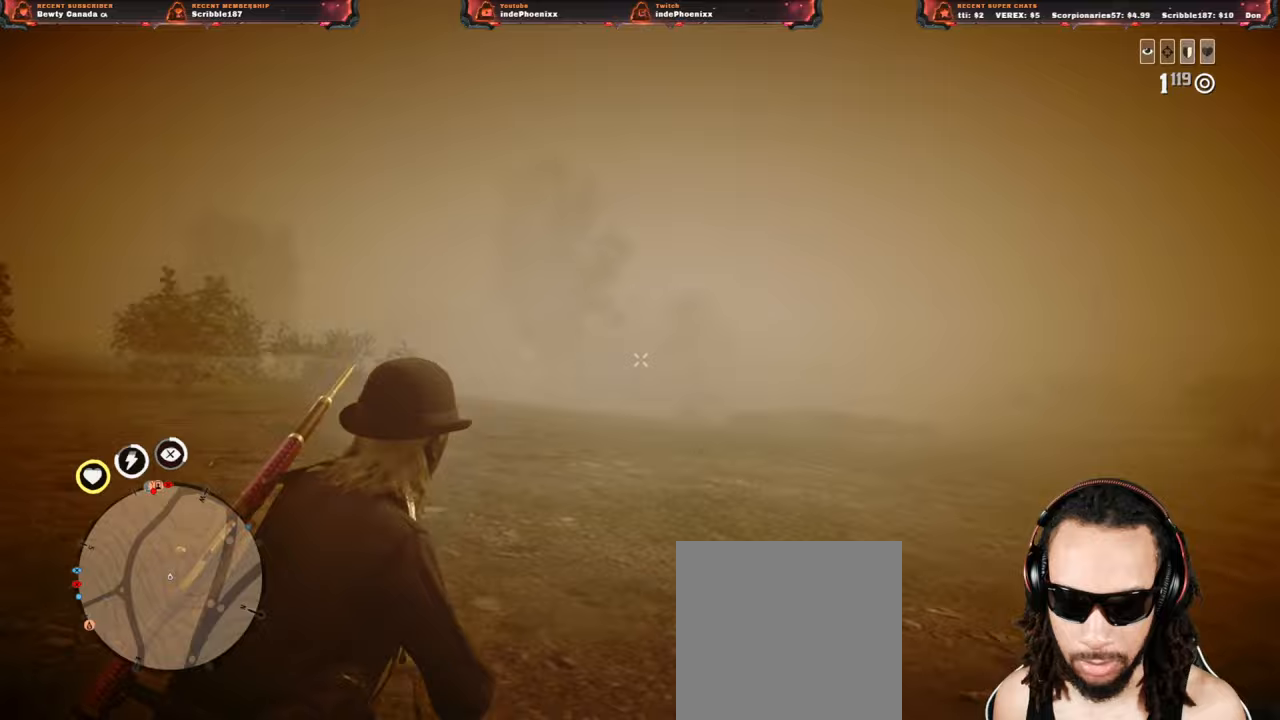
{"buttons": ["L2"], "left_stick": "up-left", "right_stick": "center", "events": [[33, "L2", "down"], [50, "left_stick", "left"], [67, "CROSS", "down"], [83, "R3", "down"], [150, "CROSS", "up"], [167, "R3", "up"], [300, "left_stick", "up-left"]]}
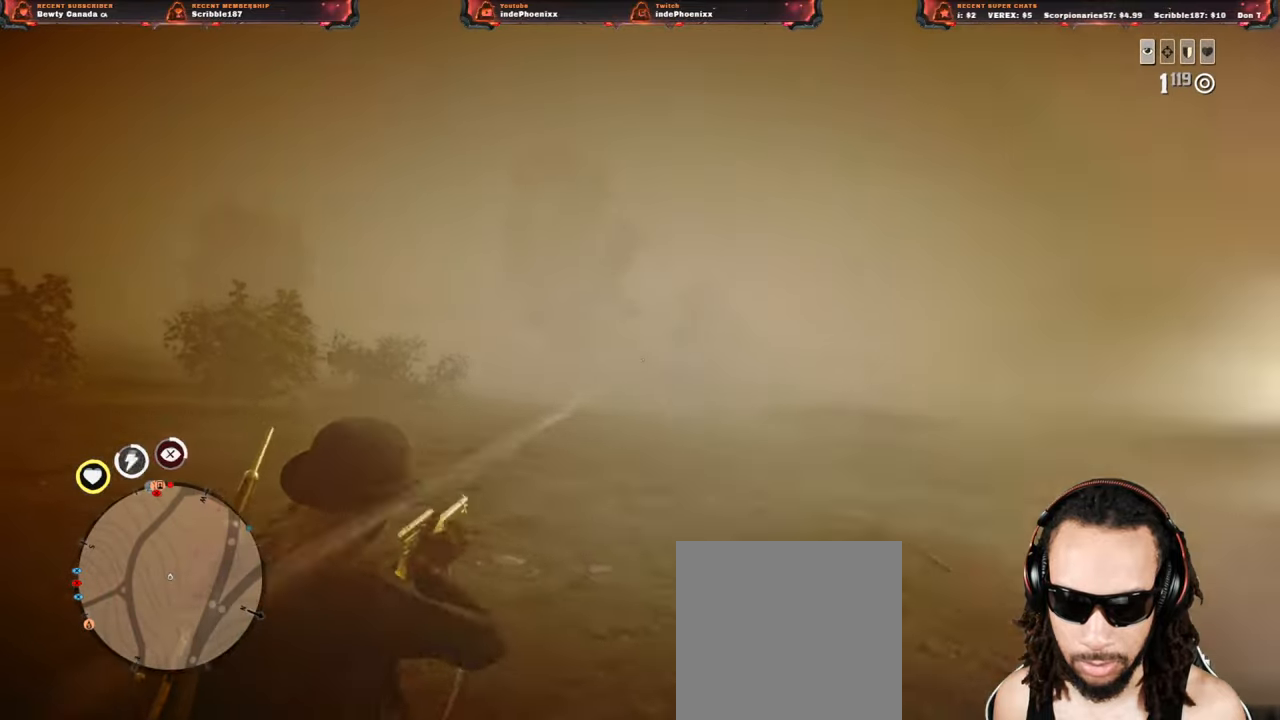
{"buttons": ["L2"], "left_stick": "up", "right_stick": "center", "events": [[183, "left_stick", "up"]]}
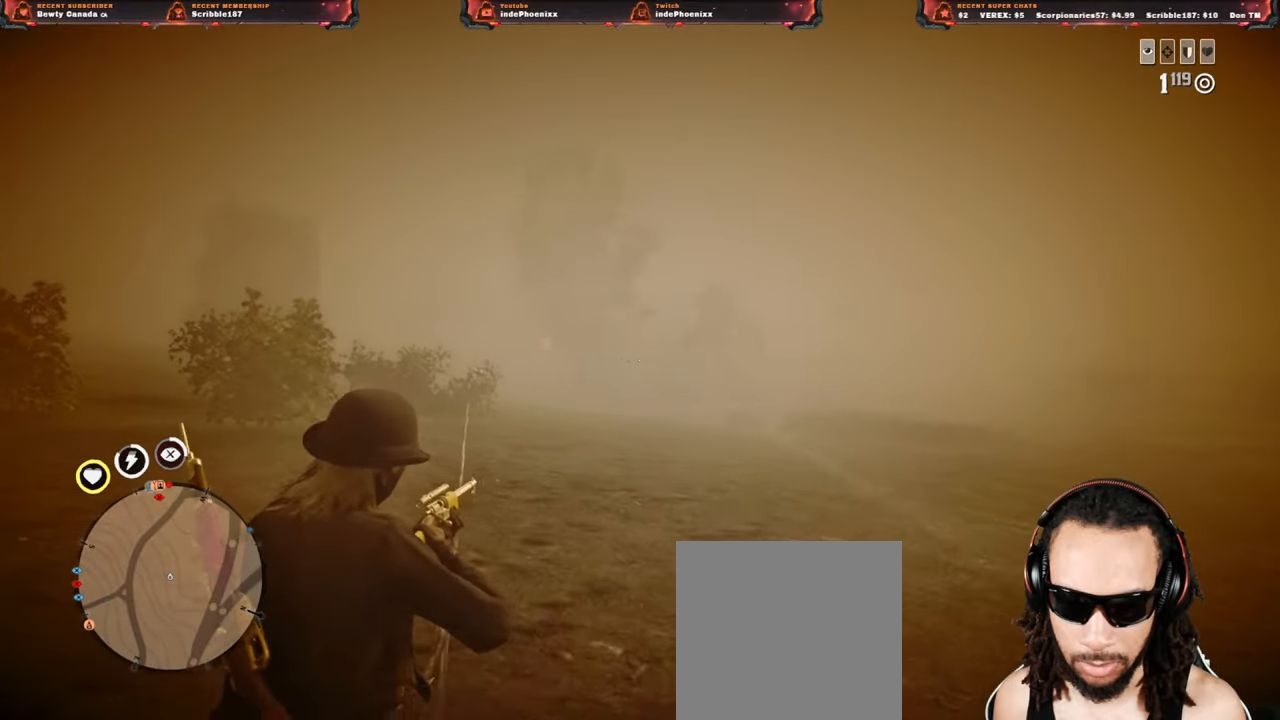
{"buttons": ["L2"], "left_stick": "up", "right_stick": "center", "events": []}
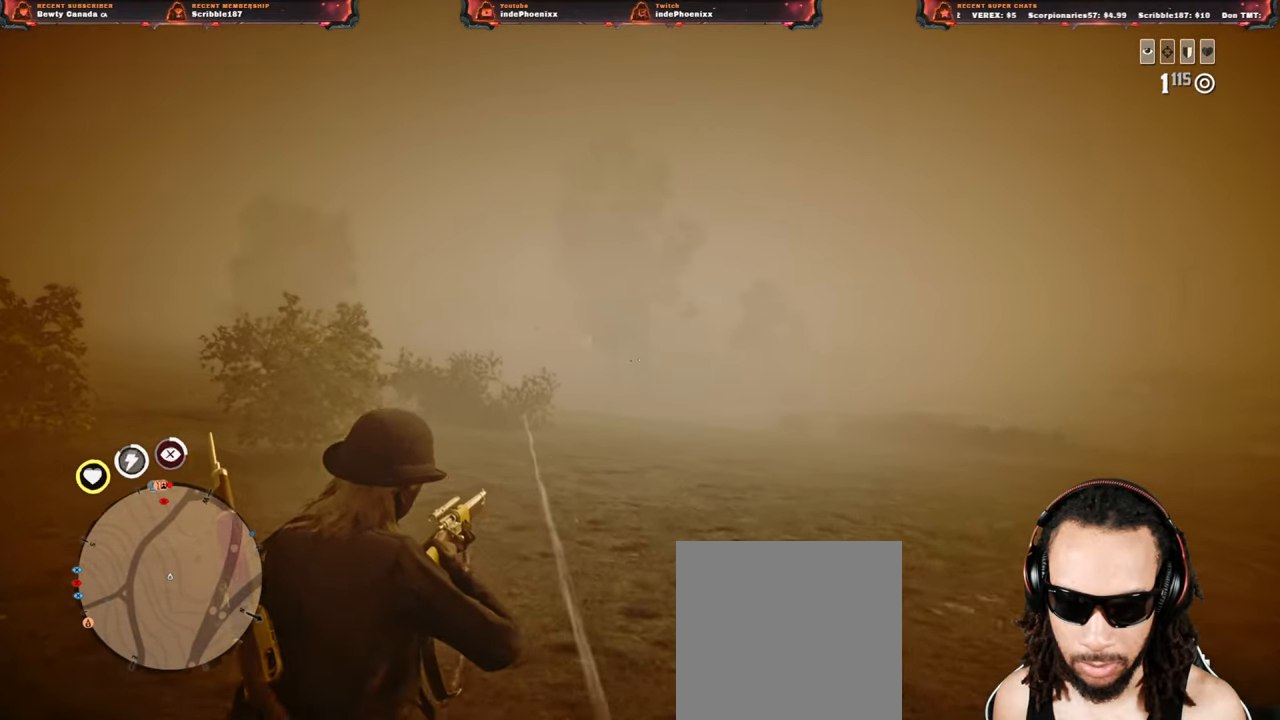
{"buttons": ["L2"], "left_stick": "up", "right_stick": "center", "events": []}
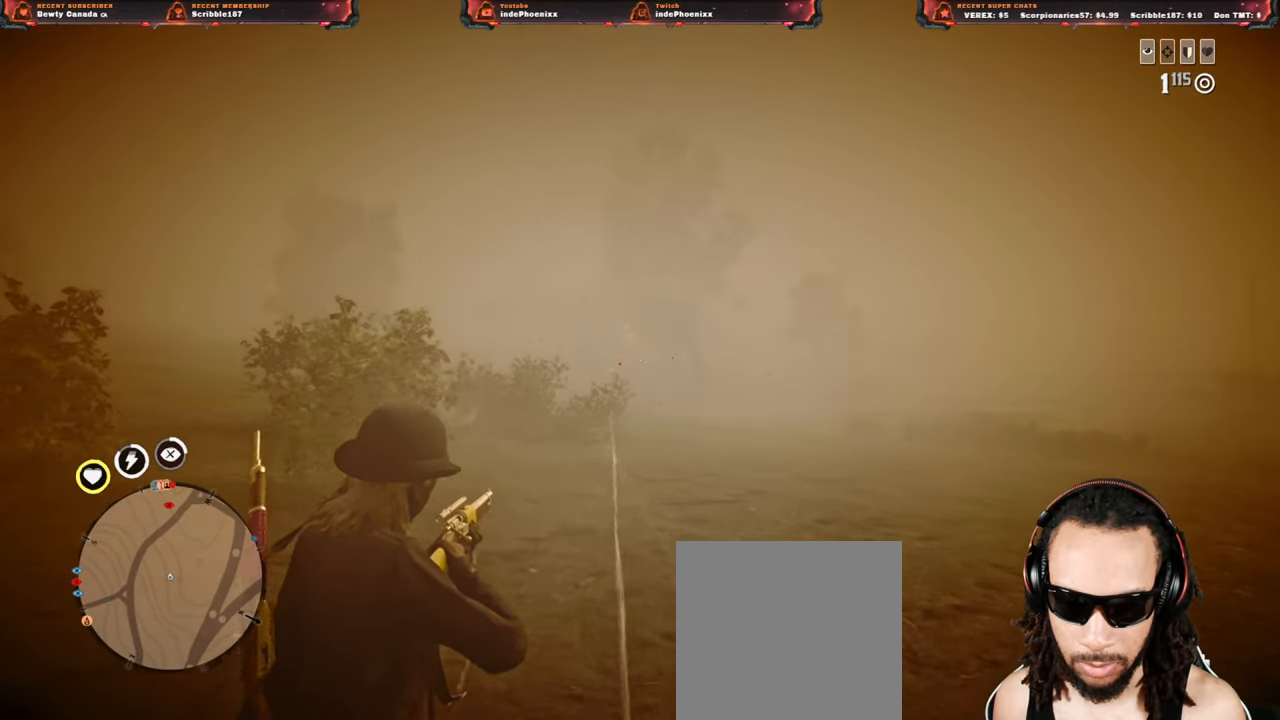
{"buttons": ["L2"], "left_stick": "down-right", "right_stick": "center", "events": [[283, "left_stick", "right"], [350, "left_stick", "down-right"]]}
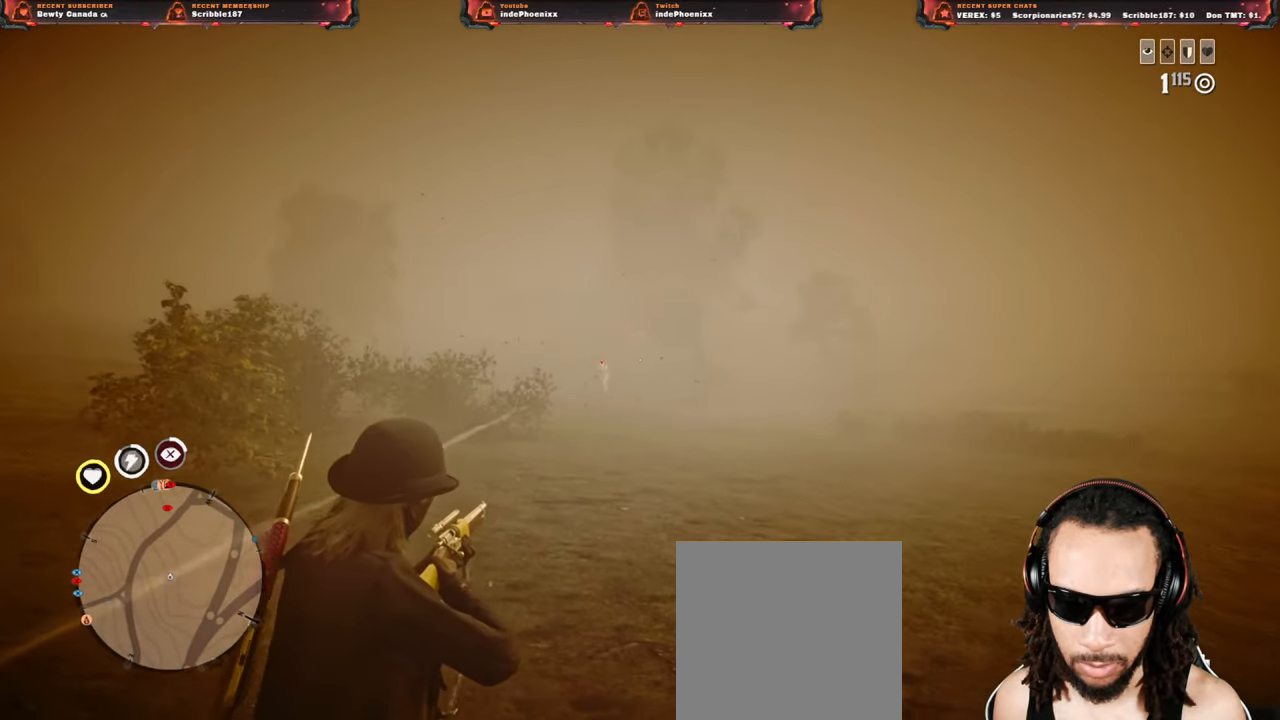
{"buttons": ["L2"], "left_stick": "down-right", "right_stick": "center", "events": [[50, "left_stick", "down"], [500, "left_stick", "down-right"]]}
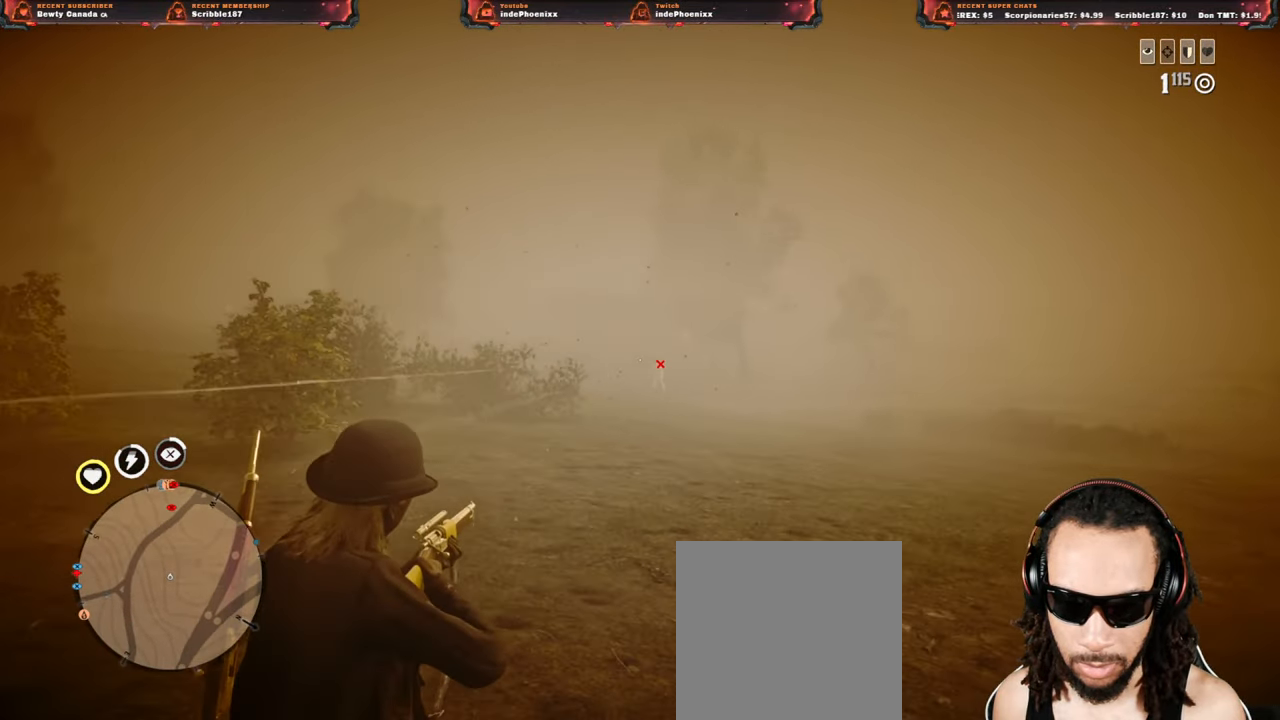
{"buttons": [], "left_stick": "down-left", "right_stick": "center", "events": [[200, "L2", "up"], [217, "CROSS", "down"], [317, "CROSS", "up"], [500, "left_stick", "down-left"]]}
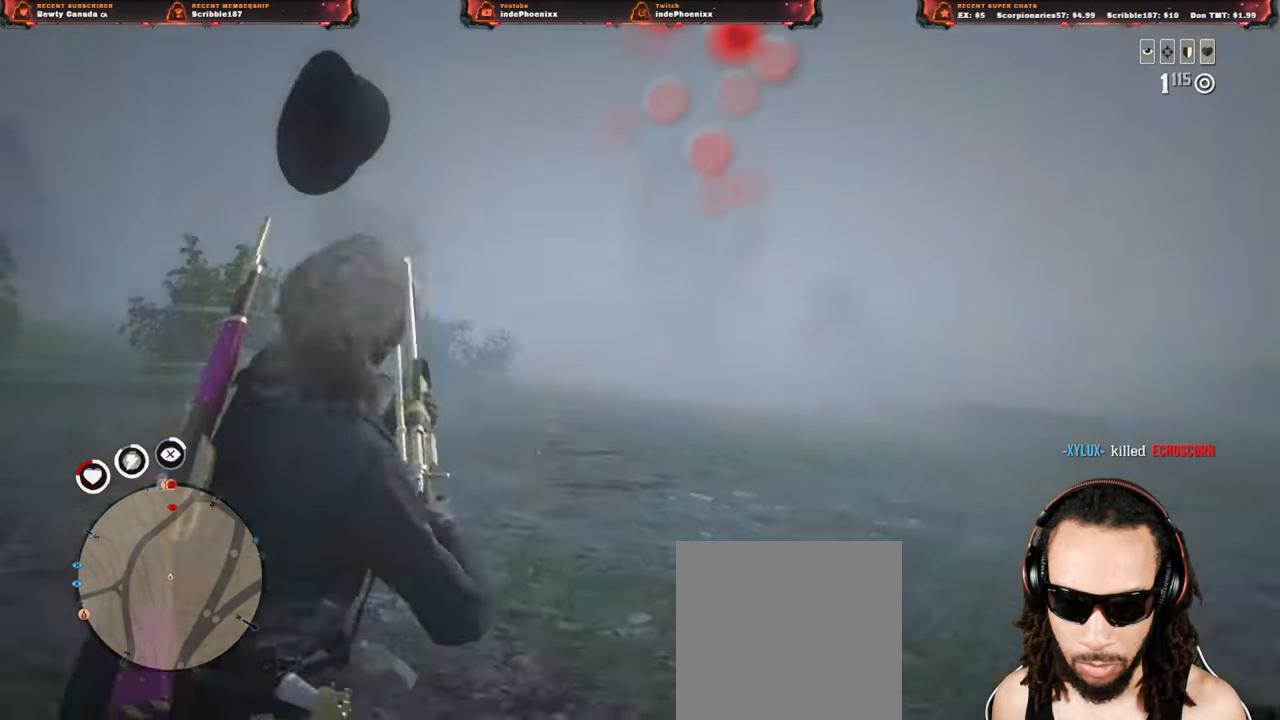
{"buttons": ["L1"], "left_stick": "down-left", "right_stick": "down-left", "events": [[317, "L3", "down"], [417, "right_stick", "down-left"], [433, "L3", "up"], [500, "L1", "down"]]}
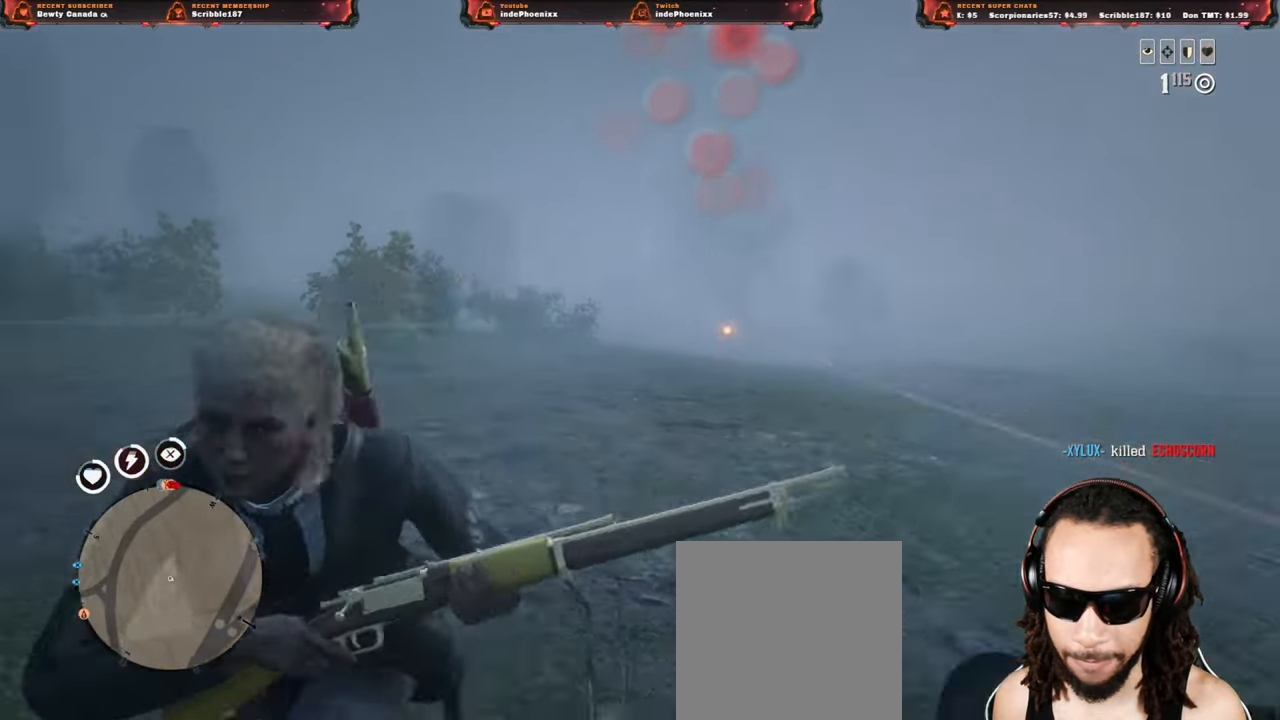
{"buttons": [], "left_stick": "down-left", "right_stick": "up", "events": [[17, "R1", "down"], [83, "L1", "up"], [100, "R1", "up"], [167, "right_stick", "center"], [183, "CROSS", "down"], [283, "CROSS", "up"], [433, "right_stick", "up"]]}
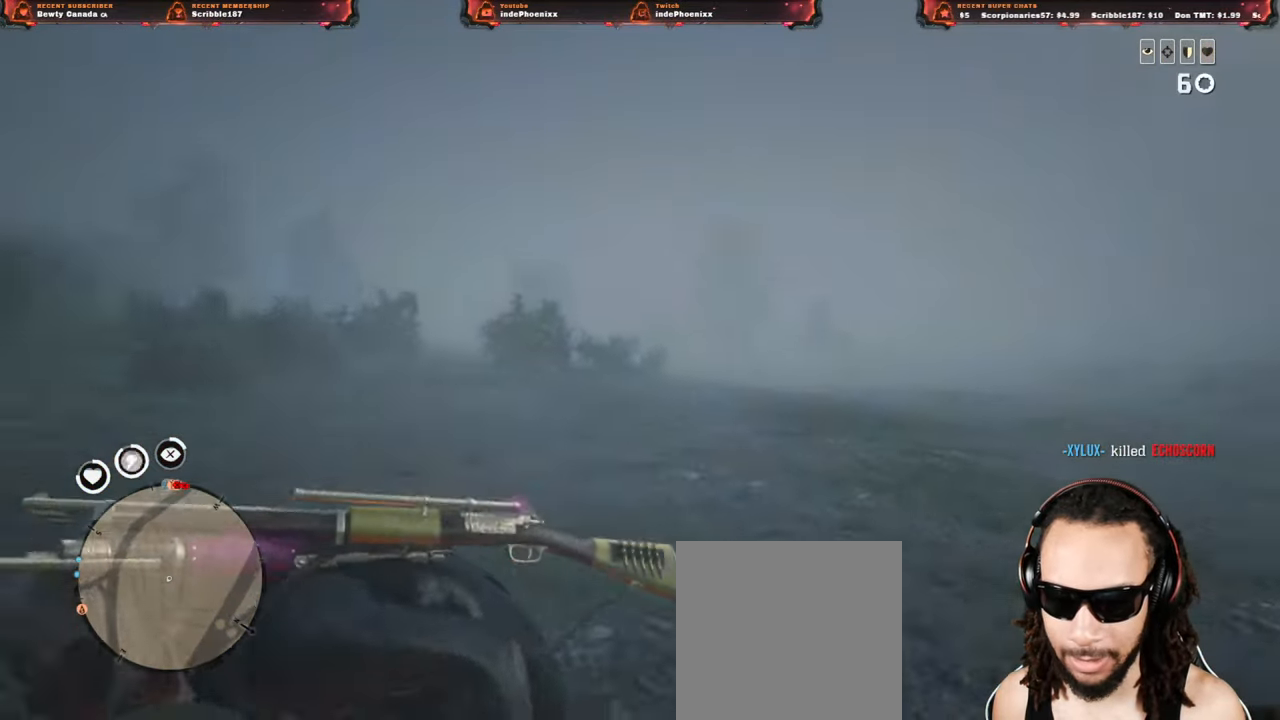
{"buttons": [], "left_stick": "down-left", "right_stick": "up", "events": [[117, "L1", "down"], [117, "R1", "down"], [200, "L1", "up"], [200, "R1", "up"], [283, "L1", "down"], [283, "R1", "down"], [350, "L1", "up"], [350, "R1", "up"], [417, "R1", "down"], [433, "L1", "down"], [483, "L1", "up"], [483, "R1", "up"]]}
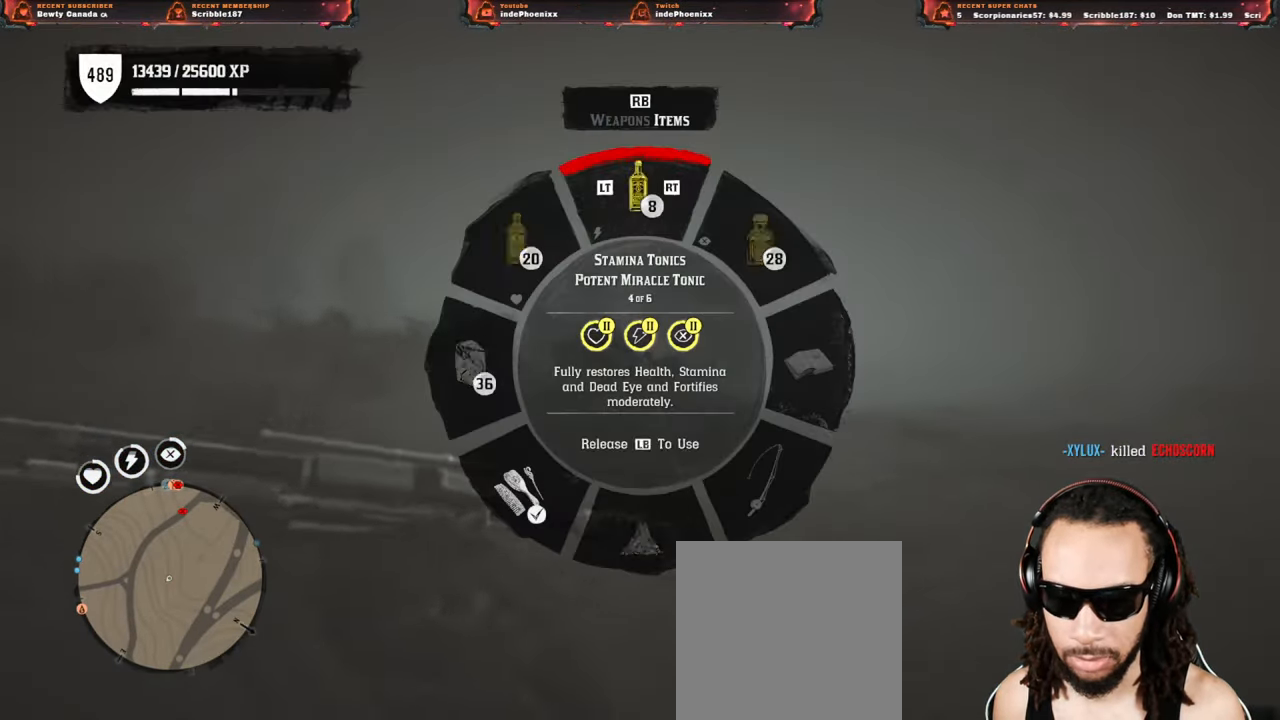
{"buttons": [], "left_stick": "right", "right_stick": "center", "events": [[83, "left_stick", "down"], [233, "right_stick", "down"], [317, "left_stick", "right"], [317, "right_stick", "right"], [483, "right_stick", "center"]]}
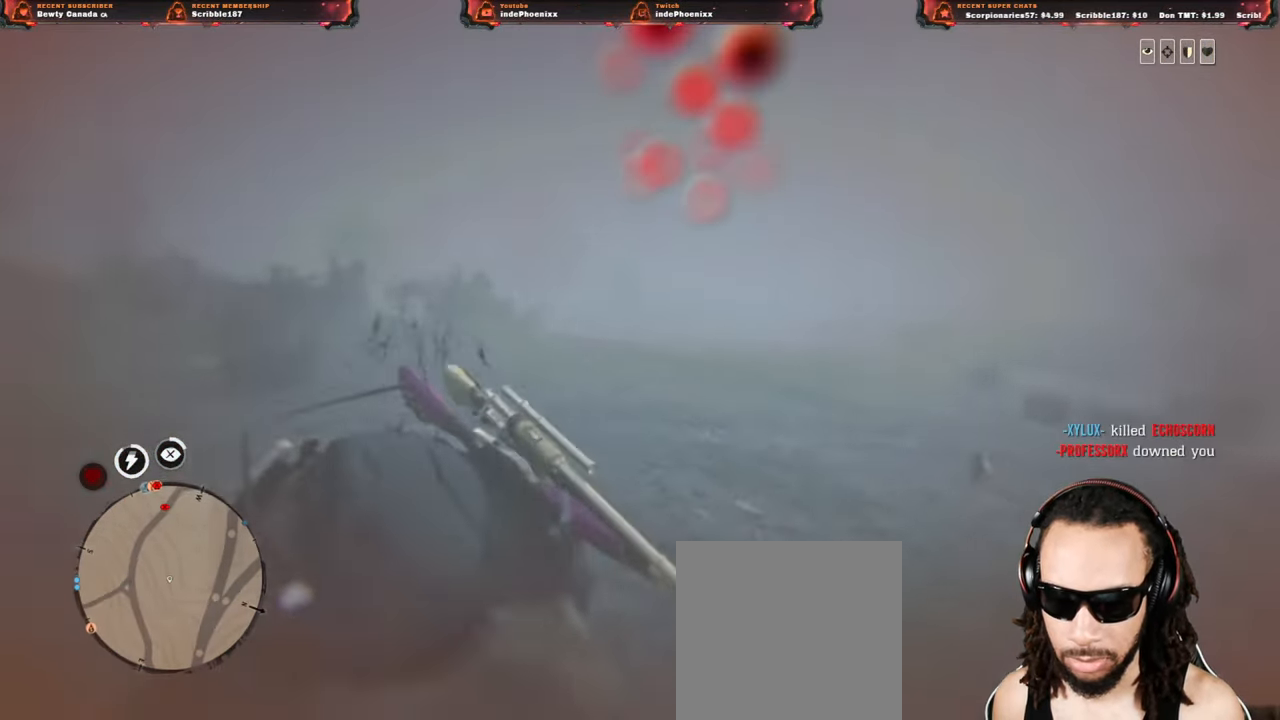
{"buttons": [], "left_stick": "center", "right_stick": "center", "events": [[333, "DPAD_LEFT", "down"], [383, "DPAD_LEFT", "up"], [500, "left_stick", "center"]]}
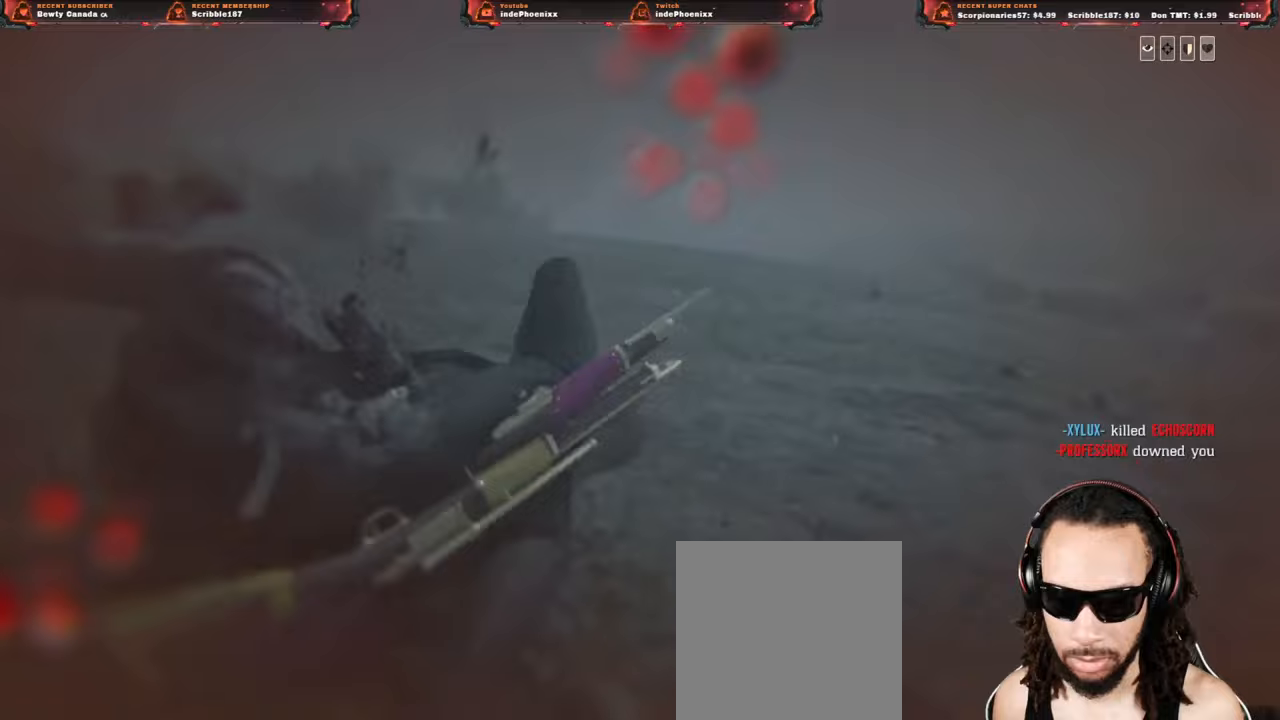
{"buttons": [], "left_stick": "center", "right_stick": "center", "events": []}
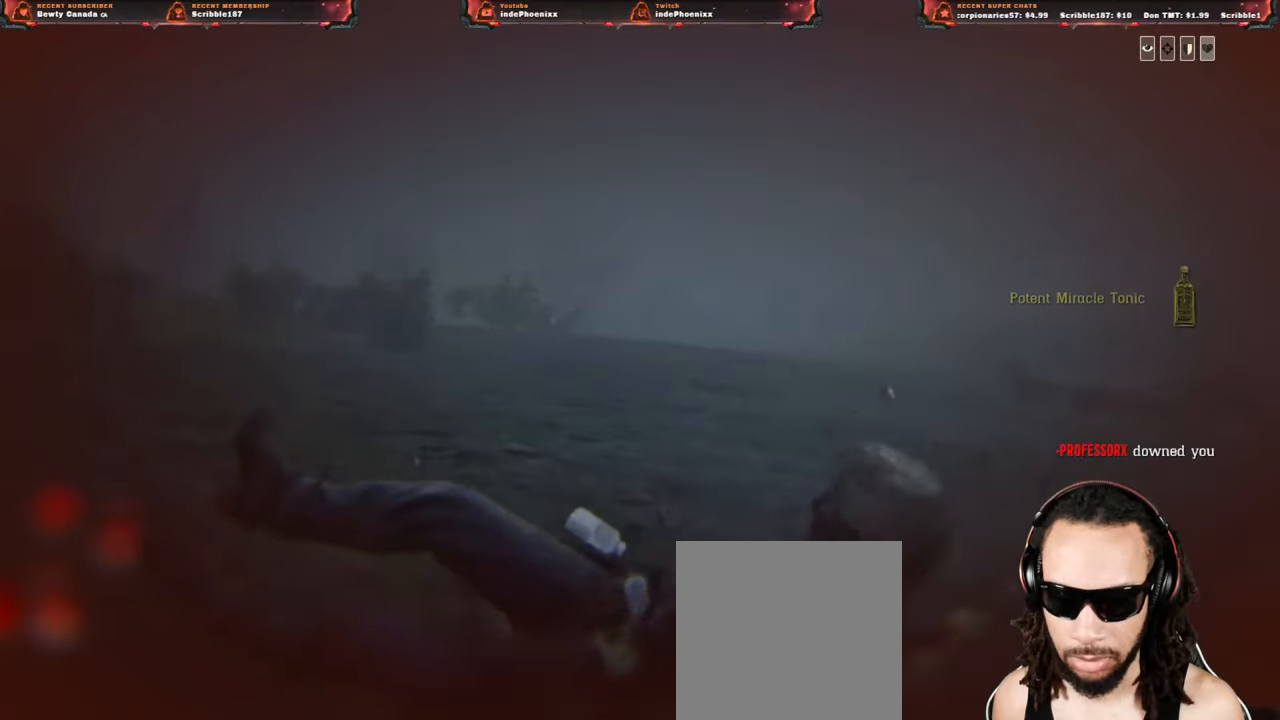
{"buttons": ["CIRCLE"], "left_stick": "center", "right_stick": "center", "events": [[100, "CIRCLE", "down"], [183, "CIRCLE", "up"], [467, "CIRCLE", "down"]]}
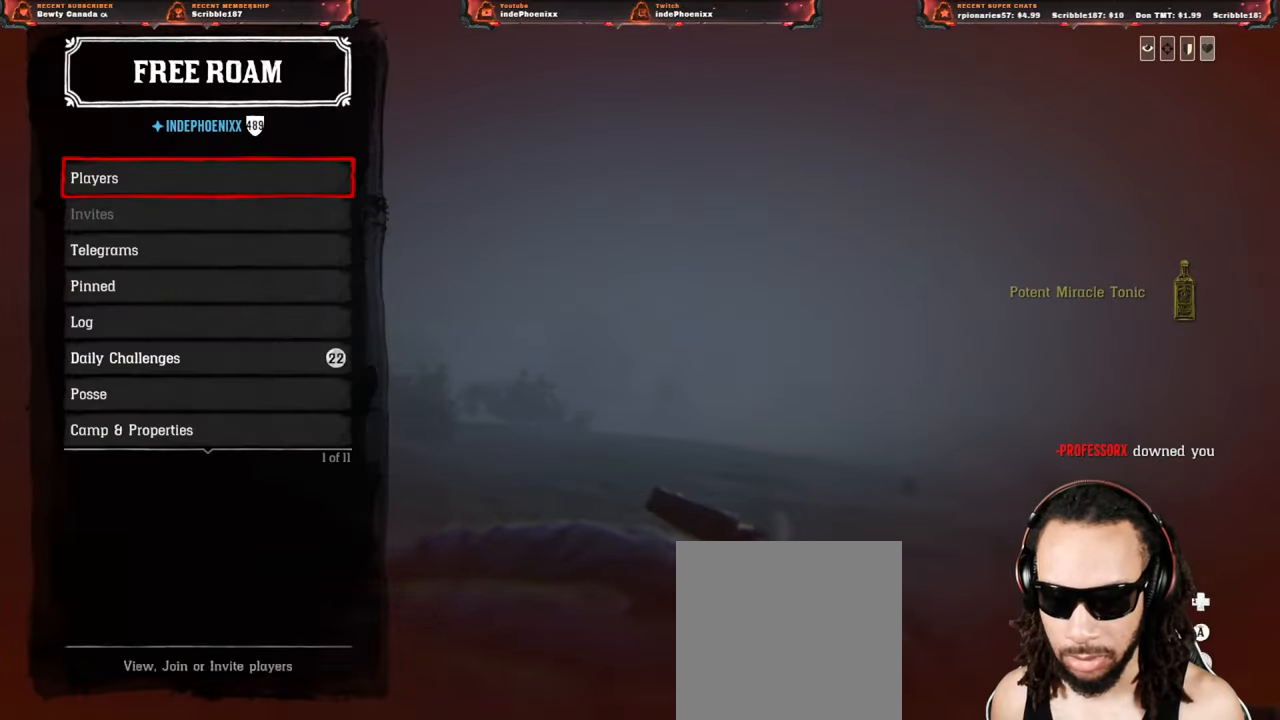
{"buttons": [], "left_stick": "center", "right_stick": "center", "events": [[17, "CIRCLE", "up"]]}
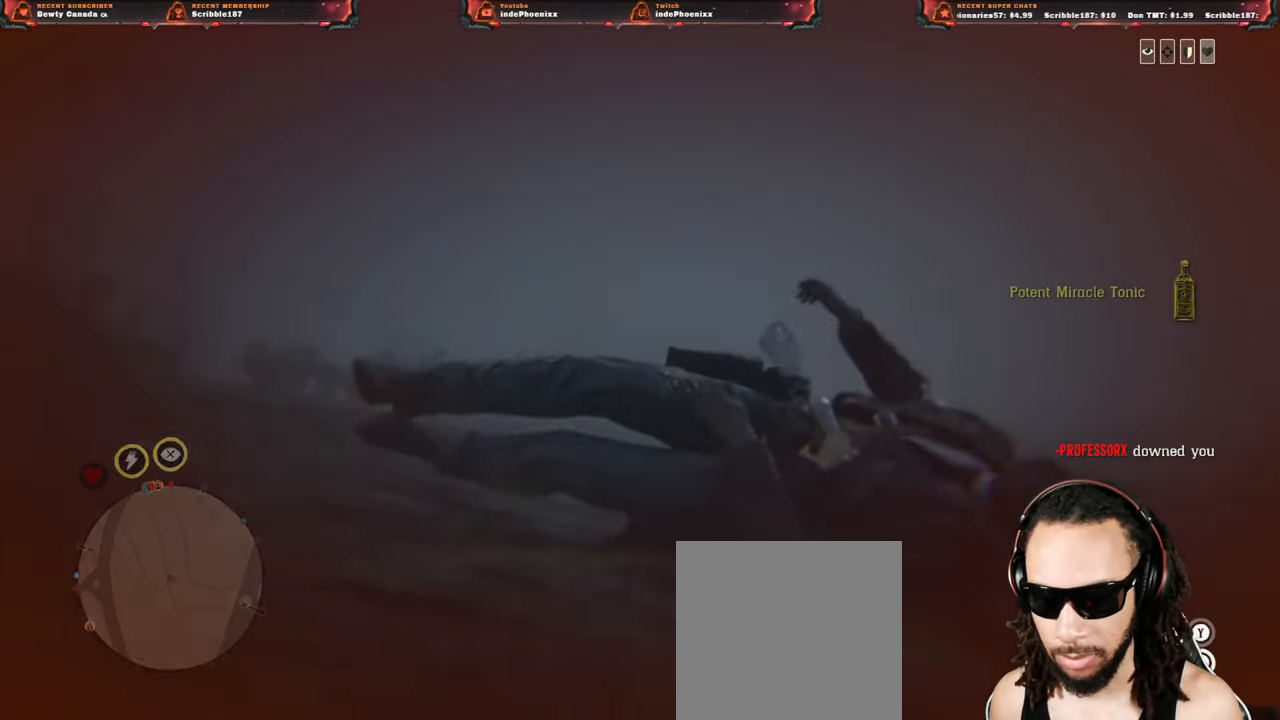
{"buttons": [], "left_stick": "center", "right_stick": "center", "events": []}
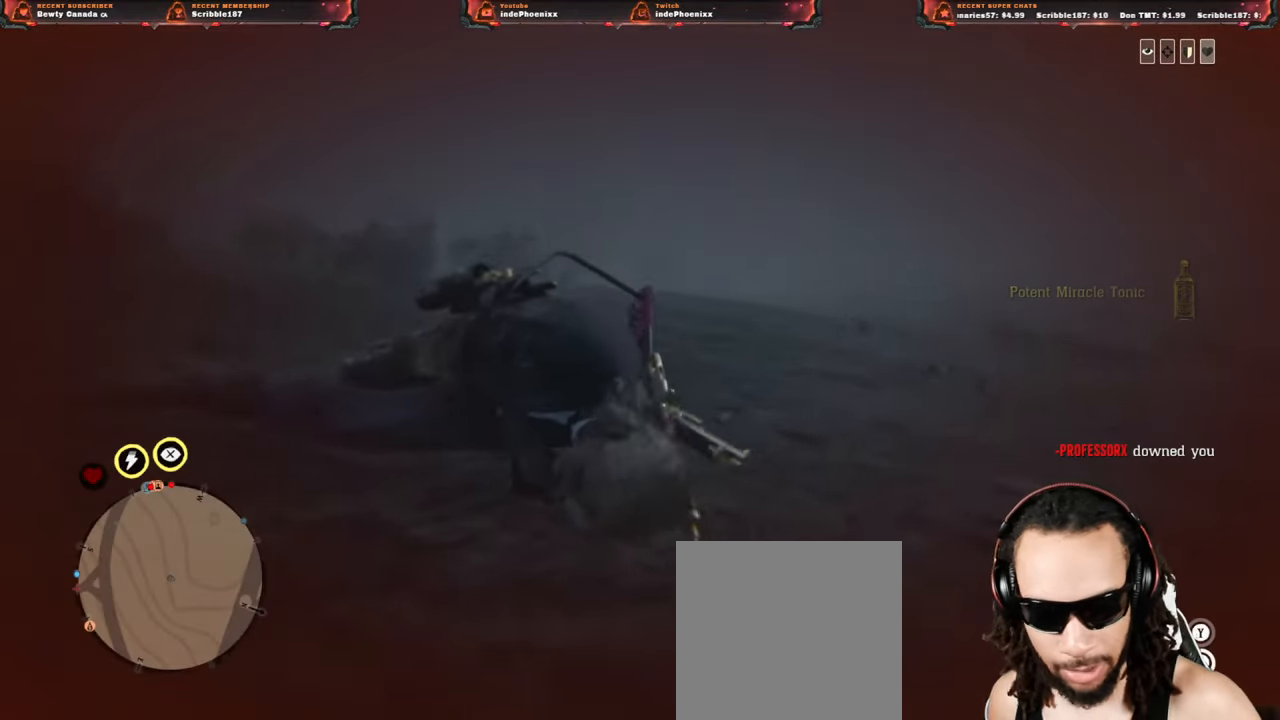
{"buttons": ["CIRCLE"], "left_stick": "center", "right_stick": "center", "events": [[300, "CIRCLE", "down"]]}
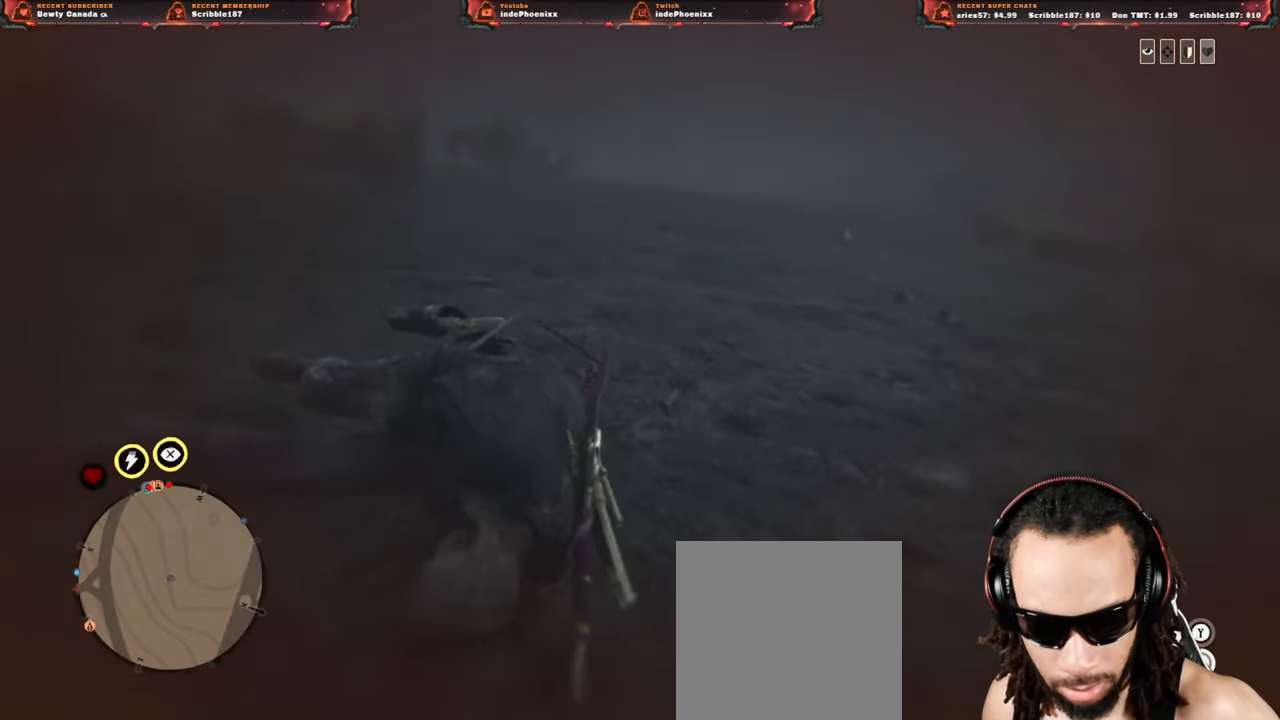
{"buttons": [], "left_stick": "center", "right_stick": "center", "events": [[350, "CIRCLE", "up"]]}
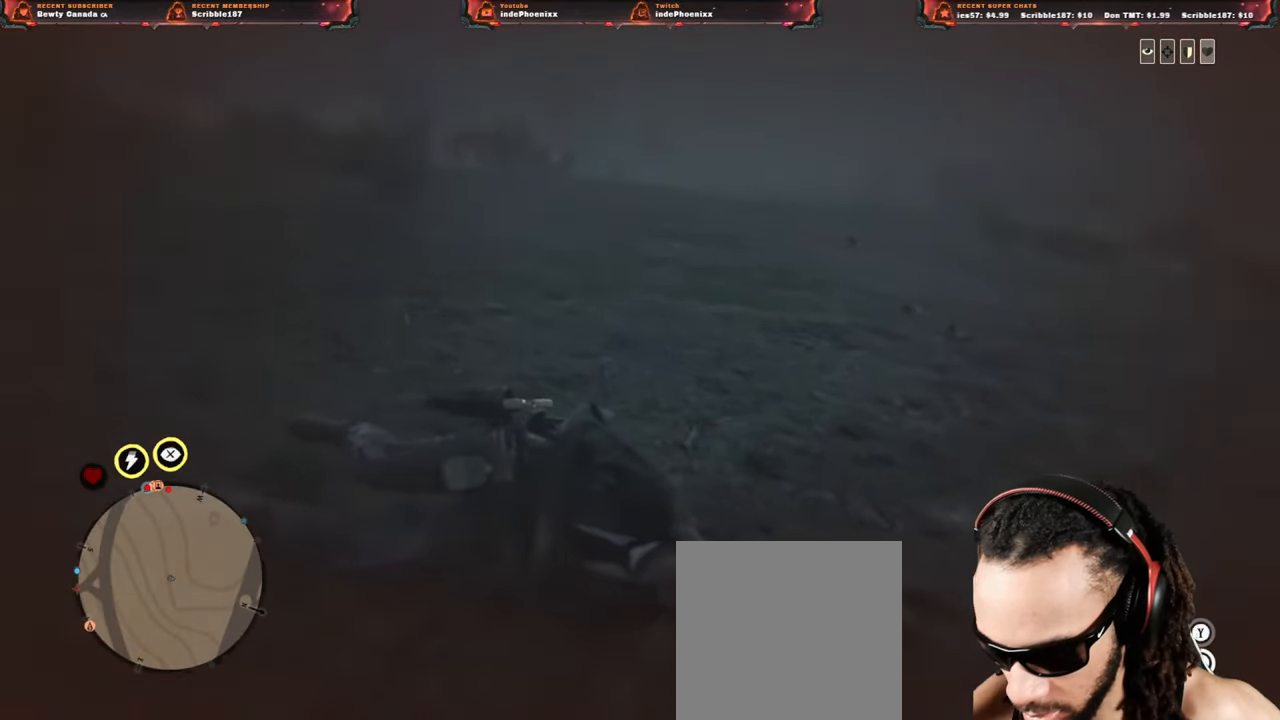
{"buttons": [], "left_stick": "center", "right_stick": "center", "events": []}
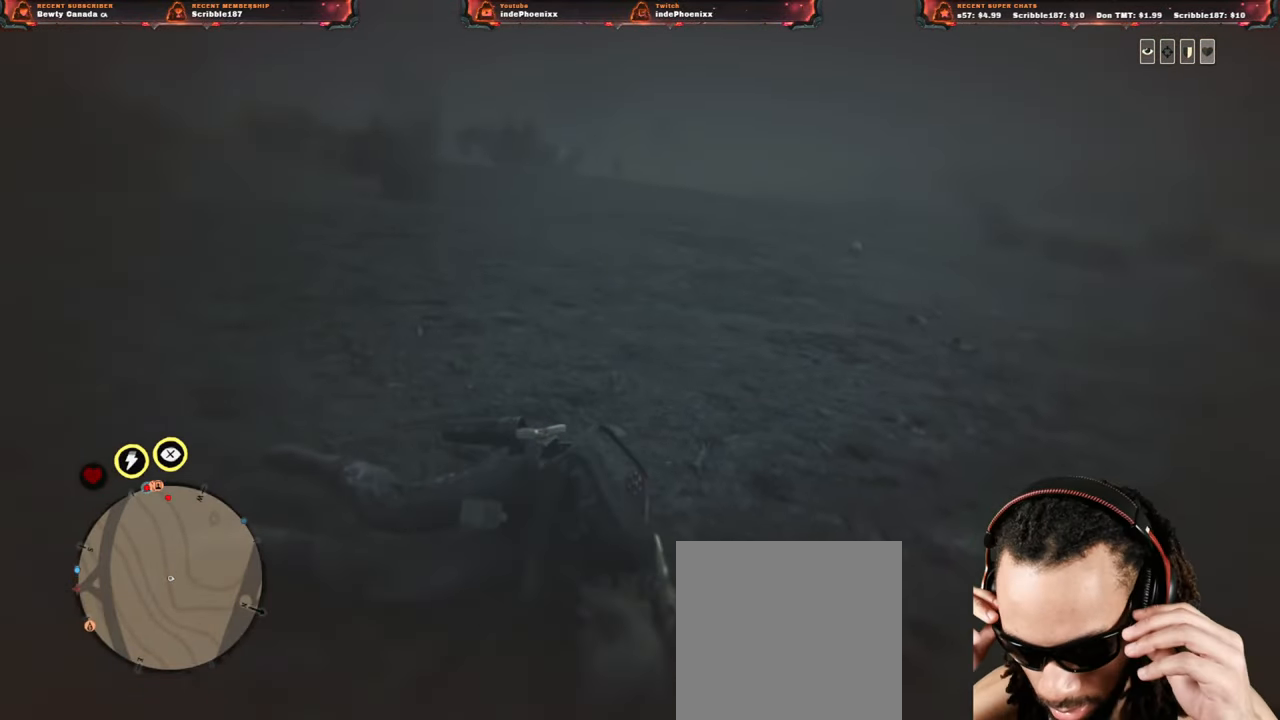
{"buttons": [], "left_stick": "center", "right_stick": "center", "events": []}
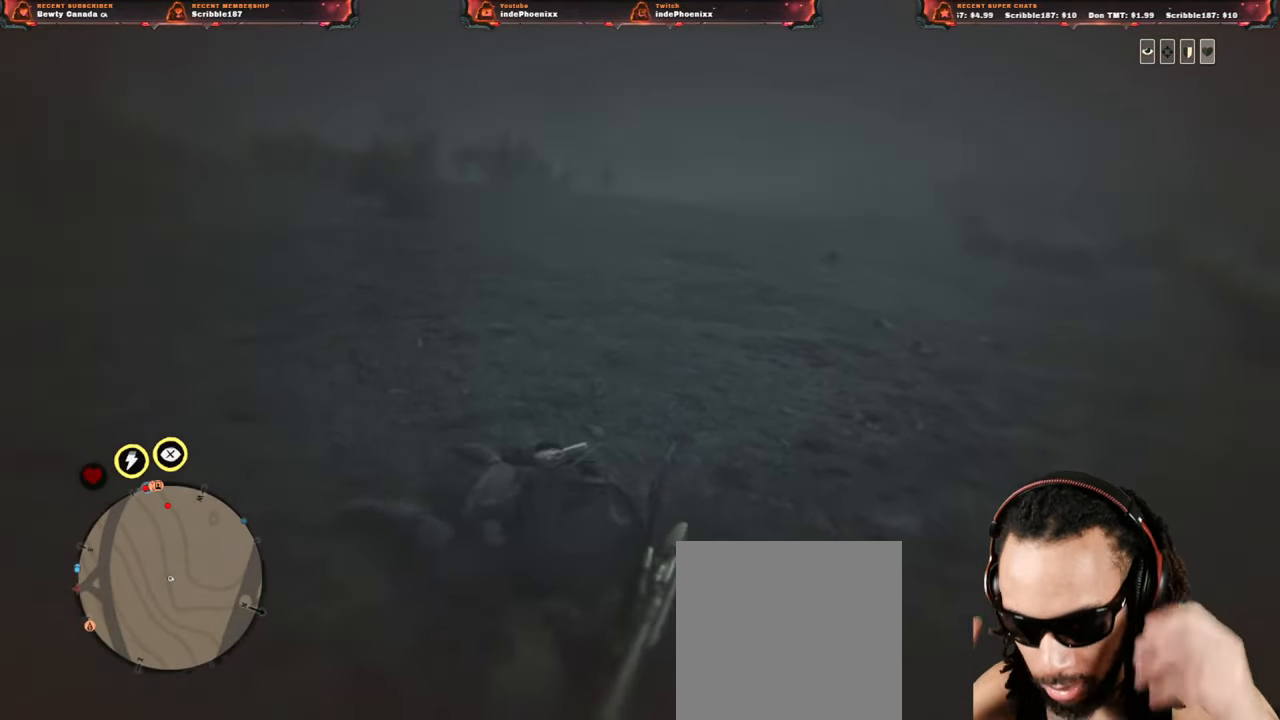
{"buttons": [], "left_stick": "center", "right_stick": "center", "events": []}